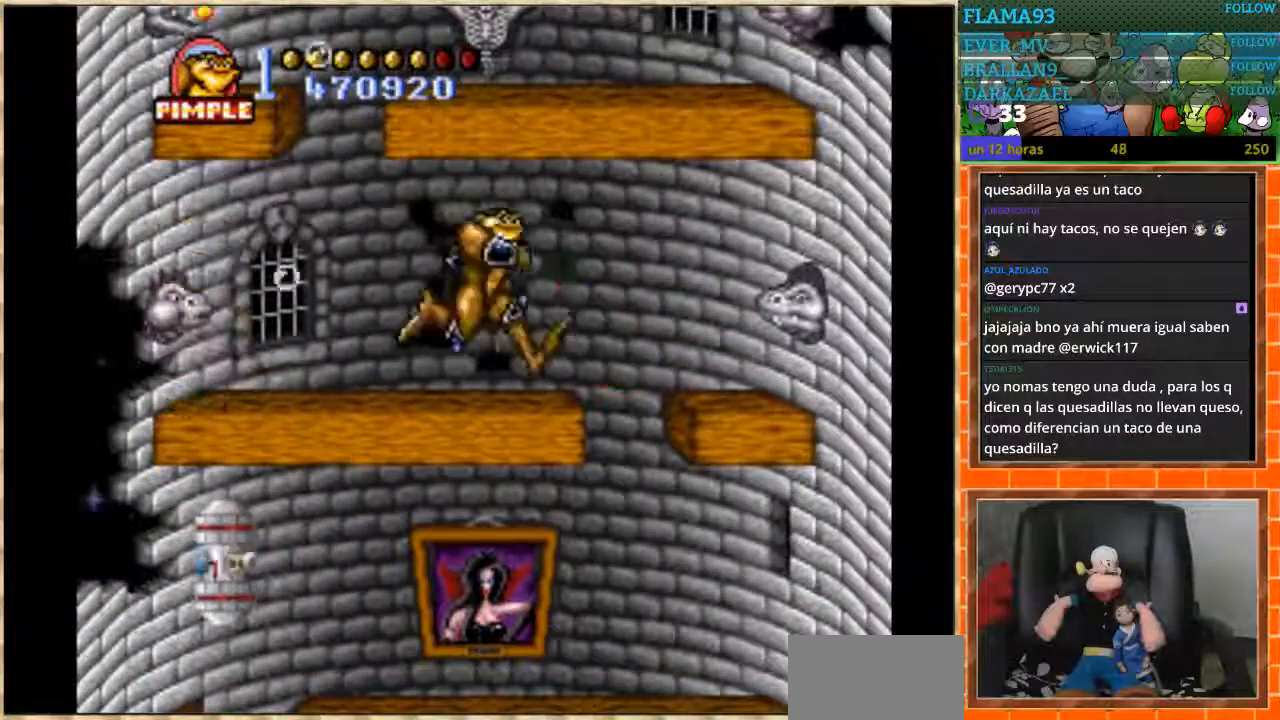
Gameplay with a controller (Nintendo layout); each line is a JSON object with the inputs held at the frame after it. "events" lists button and stick changes between this image and that frame as [ms after this image, input, new state], when the widget could be followed in between. Not read: L1 L3 R3 Y.
{"buttons": ["DPAD_DOWN"], "events": [[167, "DPAD_RIGHT", "up"], [501, "DPAD_DOWN", "down"]]}
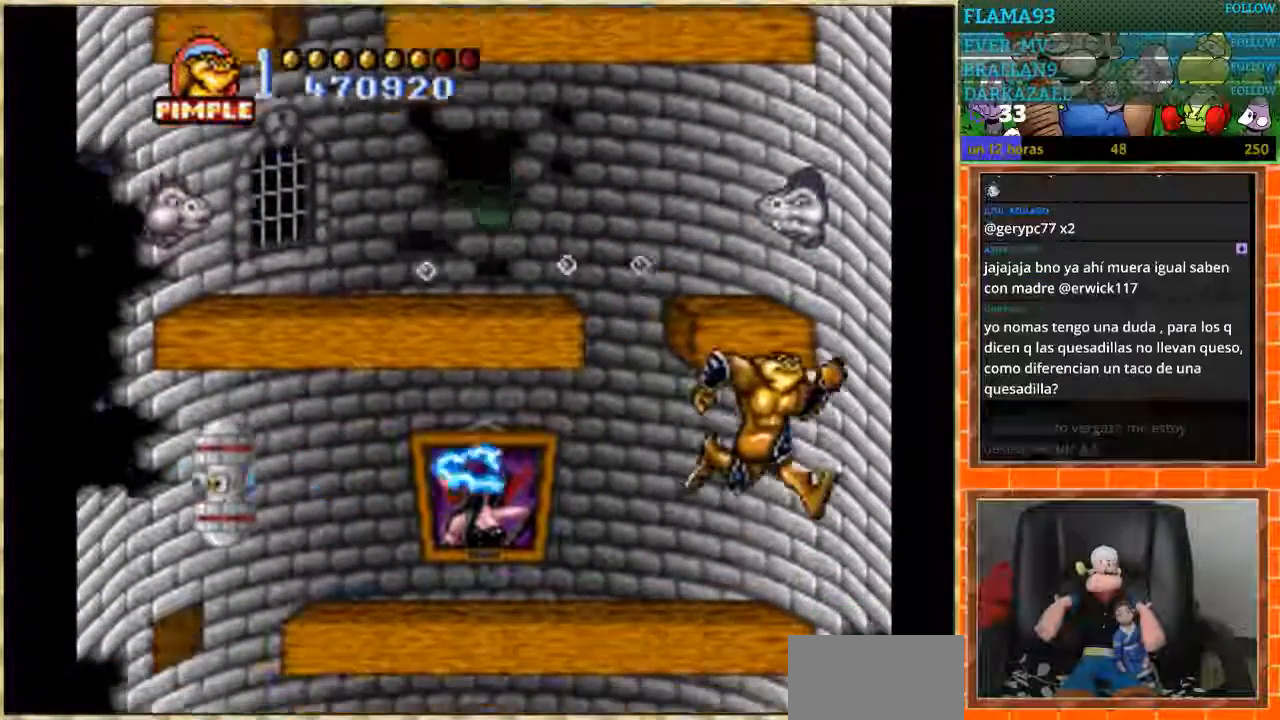
{"buttons": [], "events": [[467, "DPAD_DOWN", "up"]]}
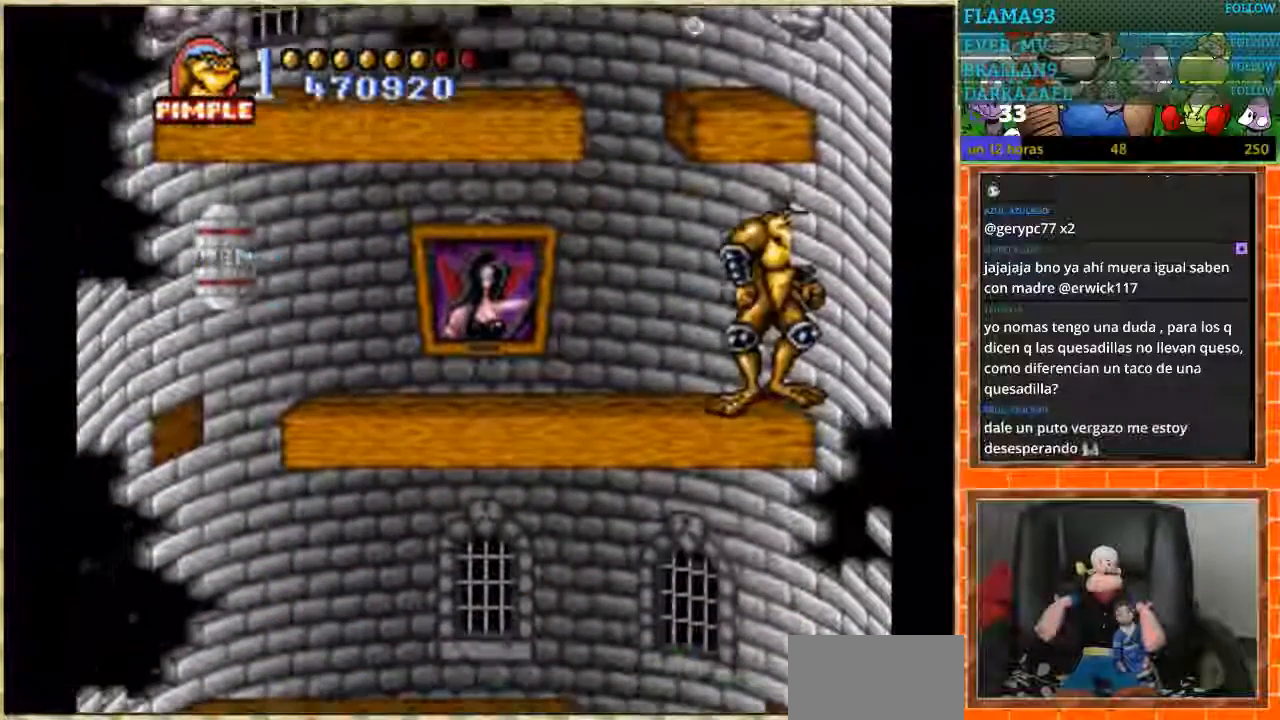
{"buttons": [], "events": [[67, "DPAD_LEFT", "down"], [367, "DPAD_LEFT", "up"]]}
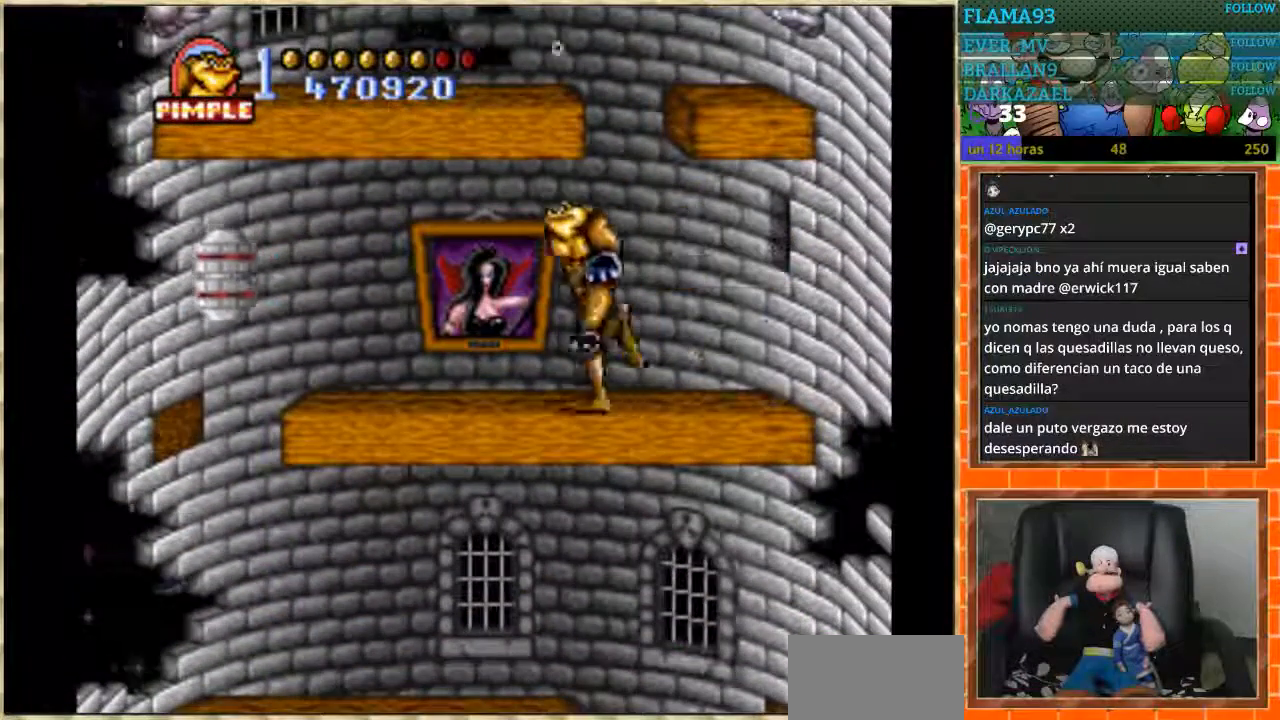
{"buttons": ["DPAD_DOWN"], "events": [[500, "DPAD_DOWN", "down"]]}
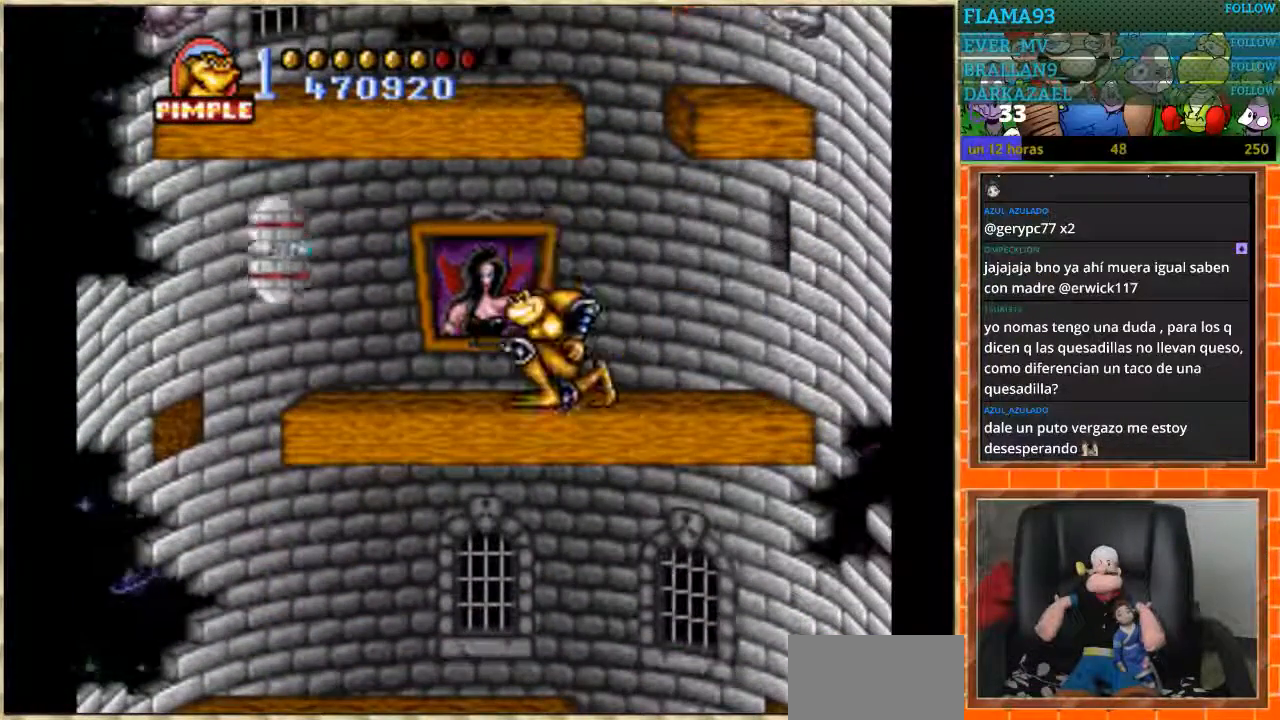
{"buttons": ["DPAD_DOWN"], "events": []}
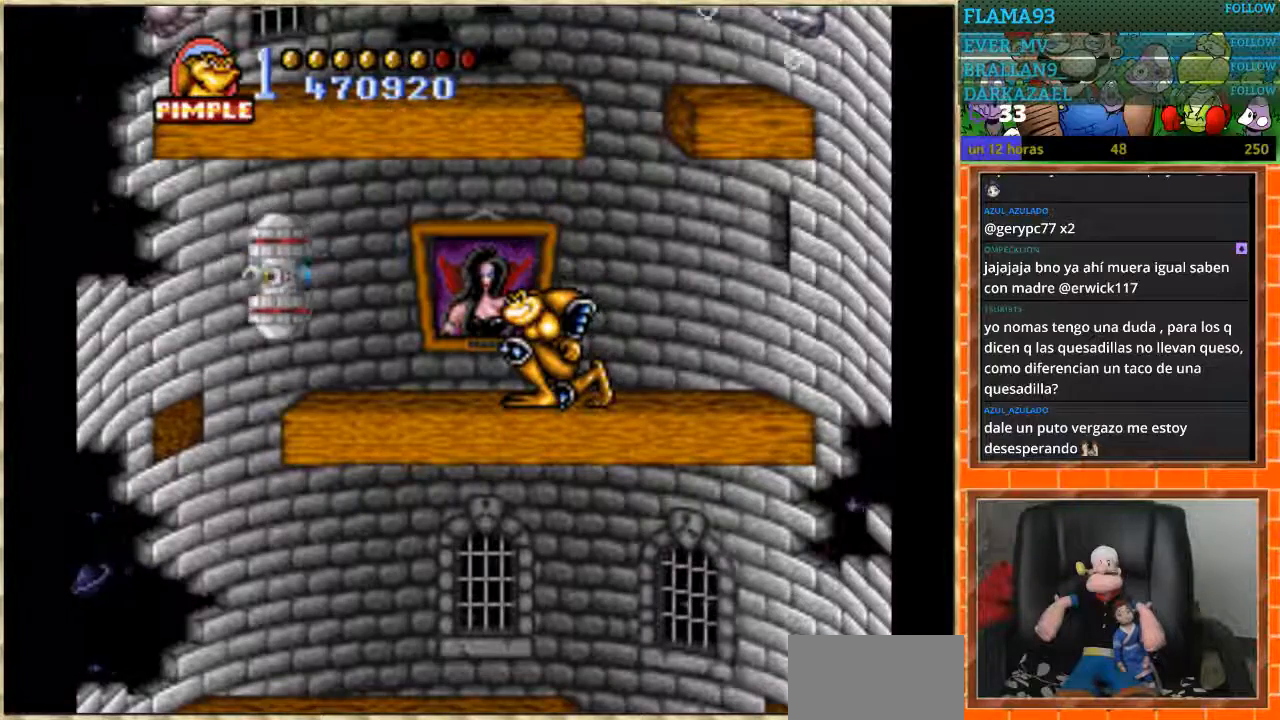
{"buttons": ["DPAD_DOWN"], "events": []}
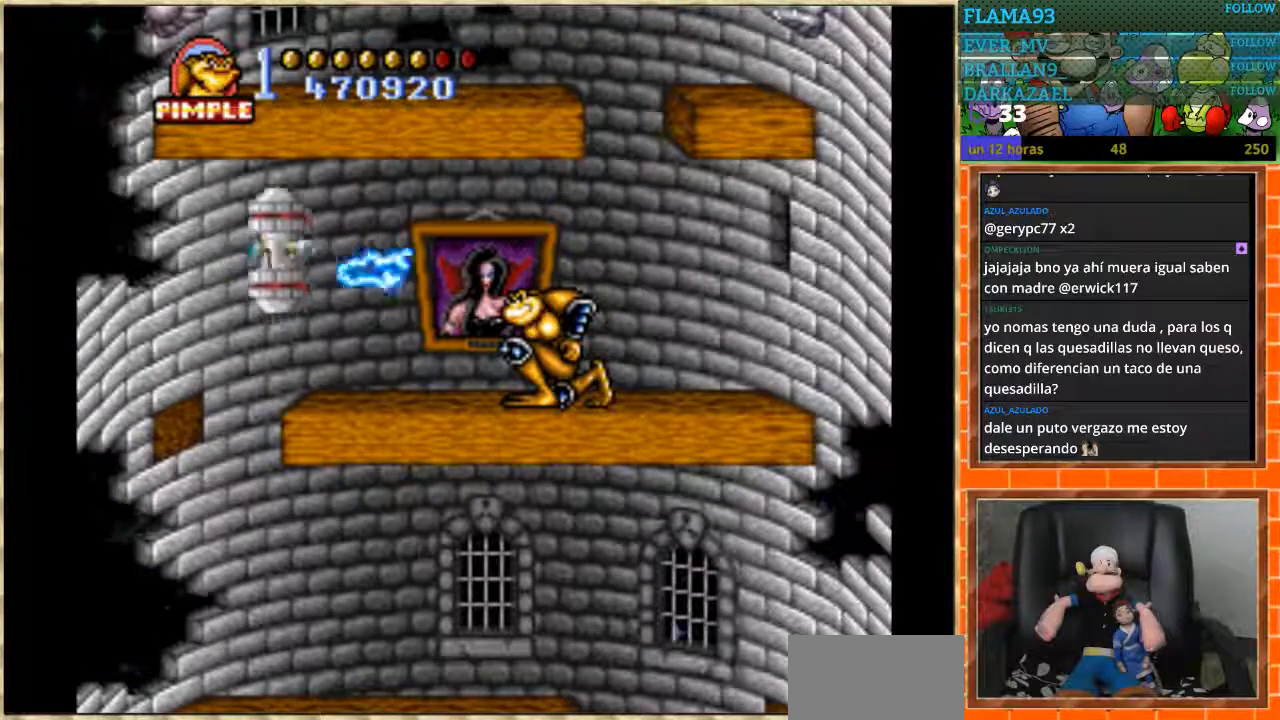
{"buttons": [], "events": [[434, "DPAD_DOWN", "up"]]}
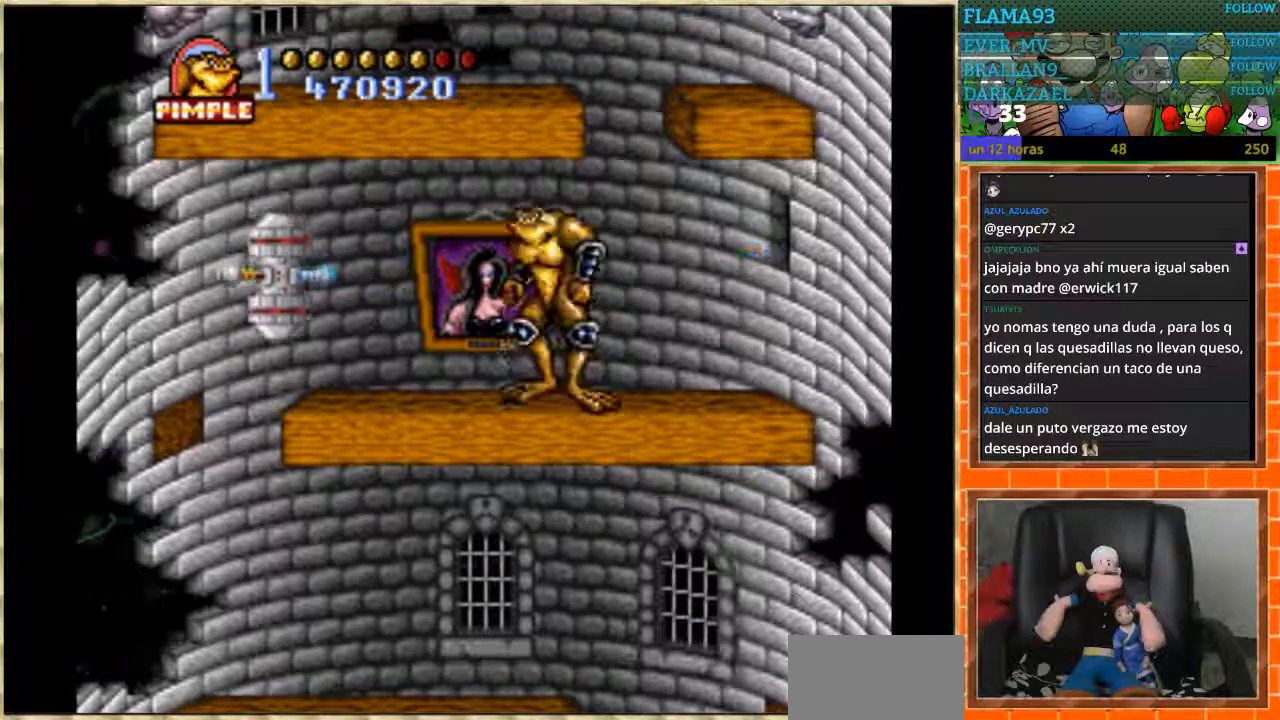
{"buttons": ["B", "DPAD_LEFT"], "events": [[200, "DPAD_LEFT", "down"], [300, "DPAD_LEFT", "up"], [333, "DPAD_LEFT", "down"], [500, "B", "down"]]}
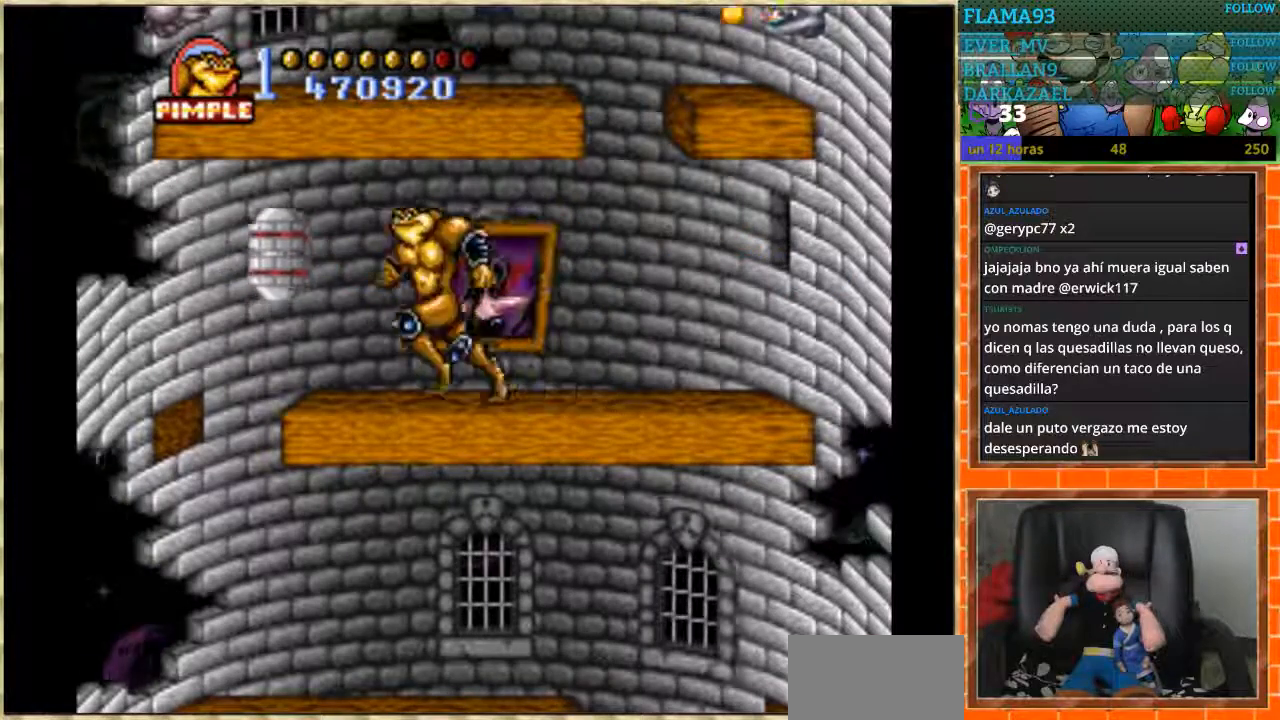
{"buttons": ["DPAD_RIGHT"], "events": [[400, "B", "up"], [400, "DPAD_LEFT", "up"], [467, "DPAD_RIGHT", "down"]]}
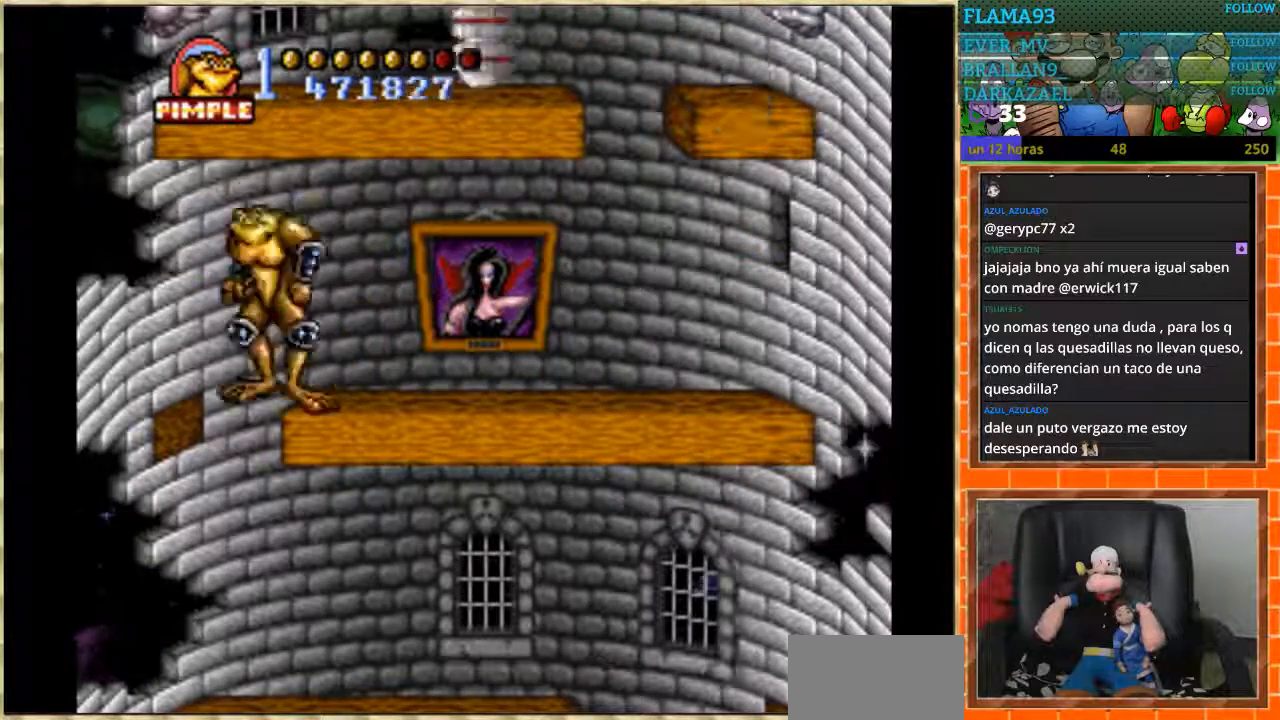
{"buttons": ["DPAD_LEFT"], "events": [[300, "DPAD_RIGHT", "up"], [333, "DPAD_LEFT", "down"]]}
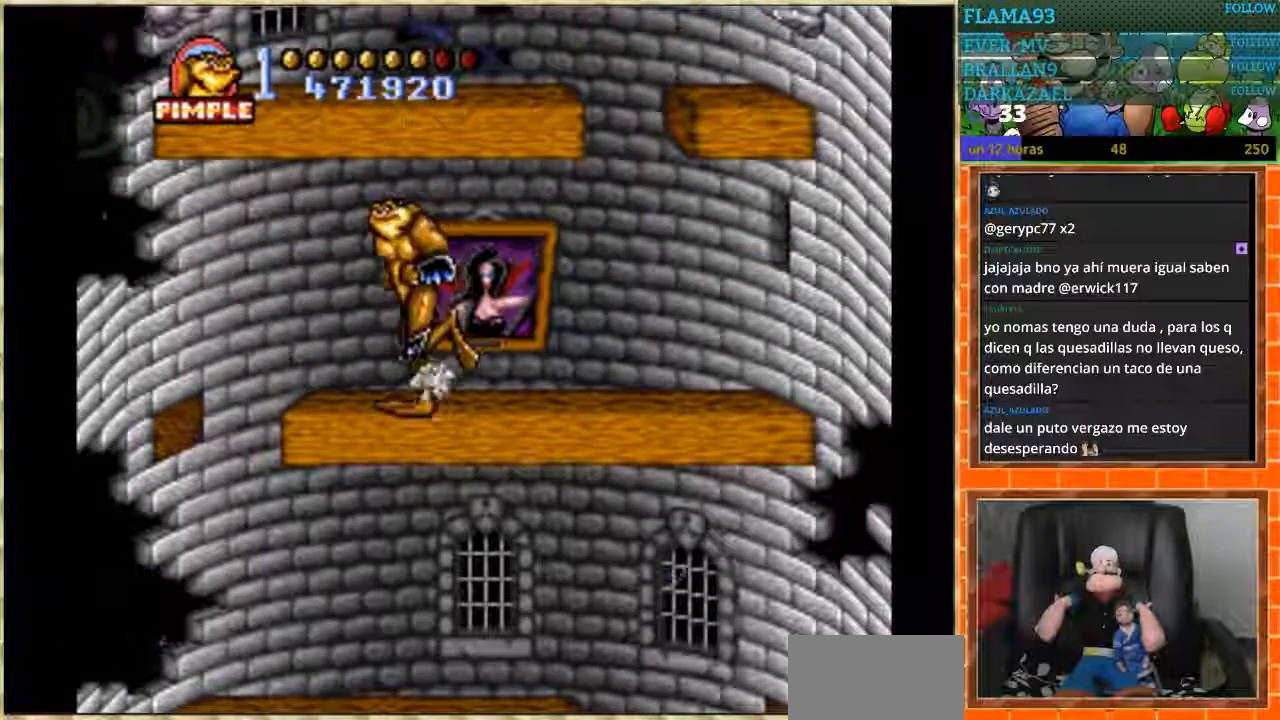
{"buttons": ["DPAD_RIGHT"], "events": [[334, "DPAD_LEFT", "up"], [367, "DPAD_RIGHT", "down"]]}
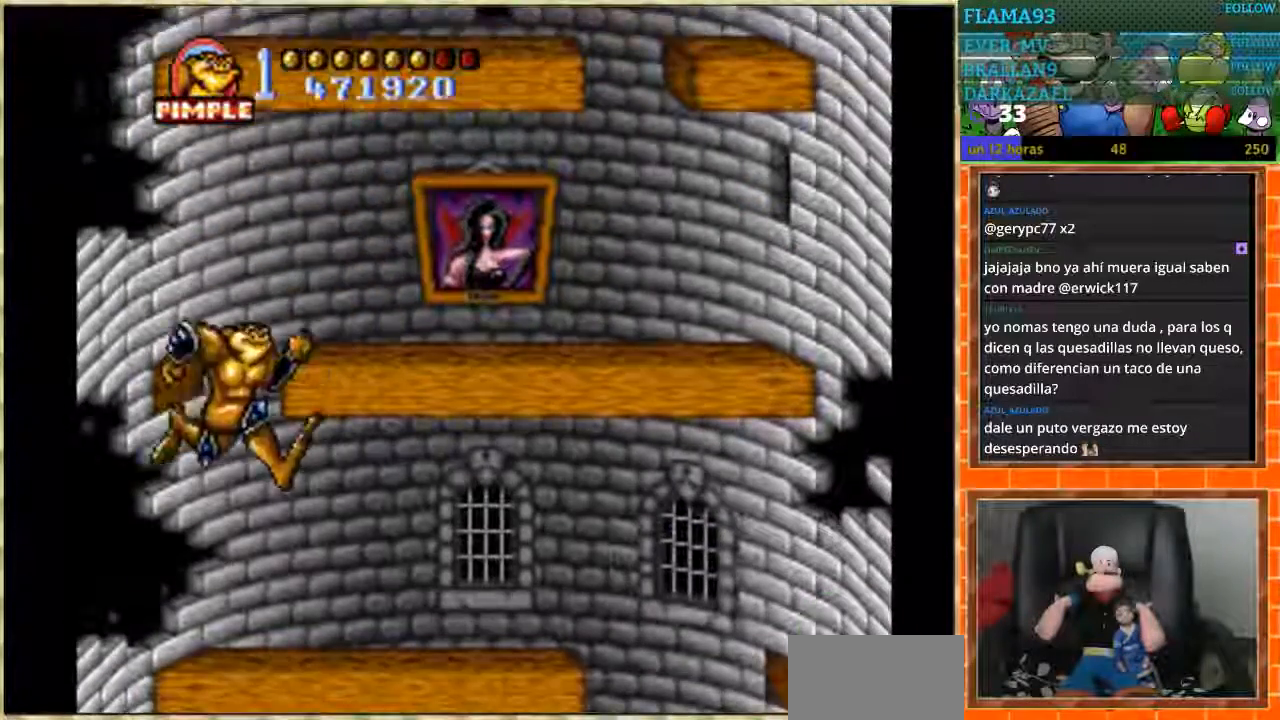
{"buttons": ["DPAD_RIGHT"], "events": []}
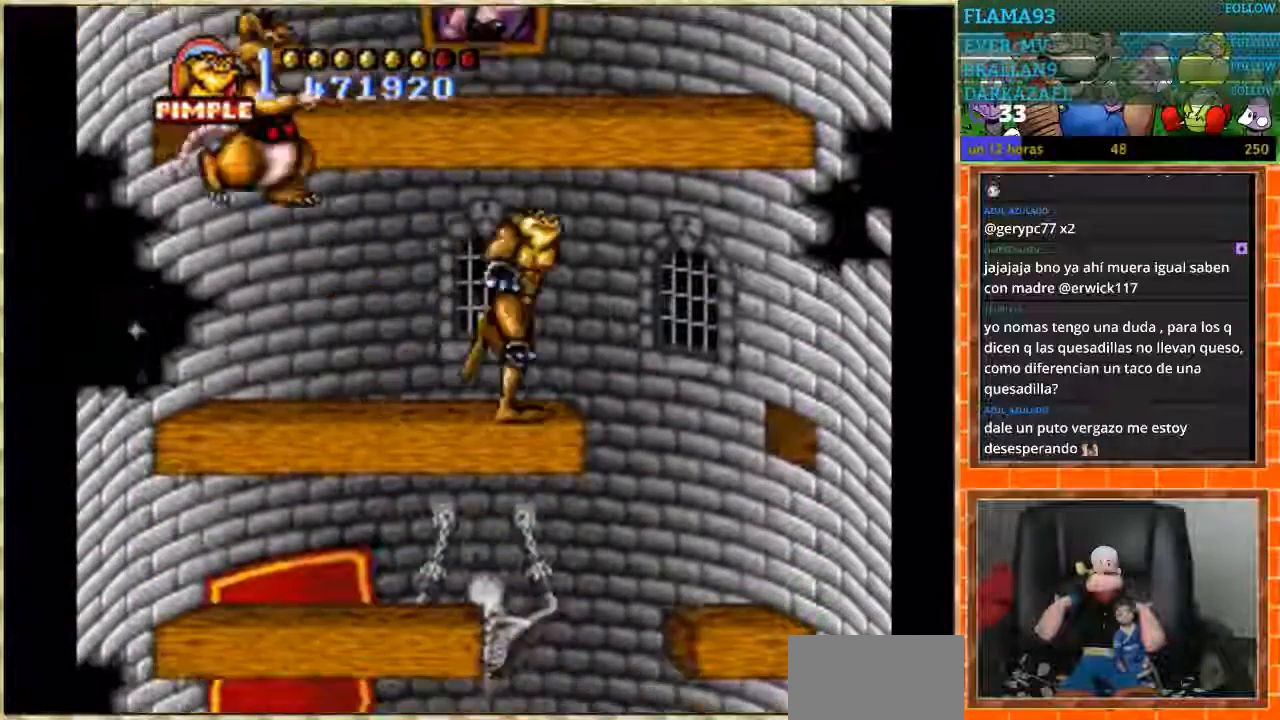
{"buttons": [], "events": [[134, "DPAD_LEFT", "down"], [134, "DPAD_RIGHT", "up"], [400, "DPAD_LEFT", "up"]]}
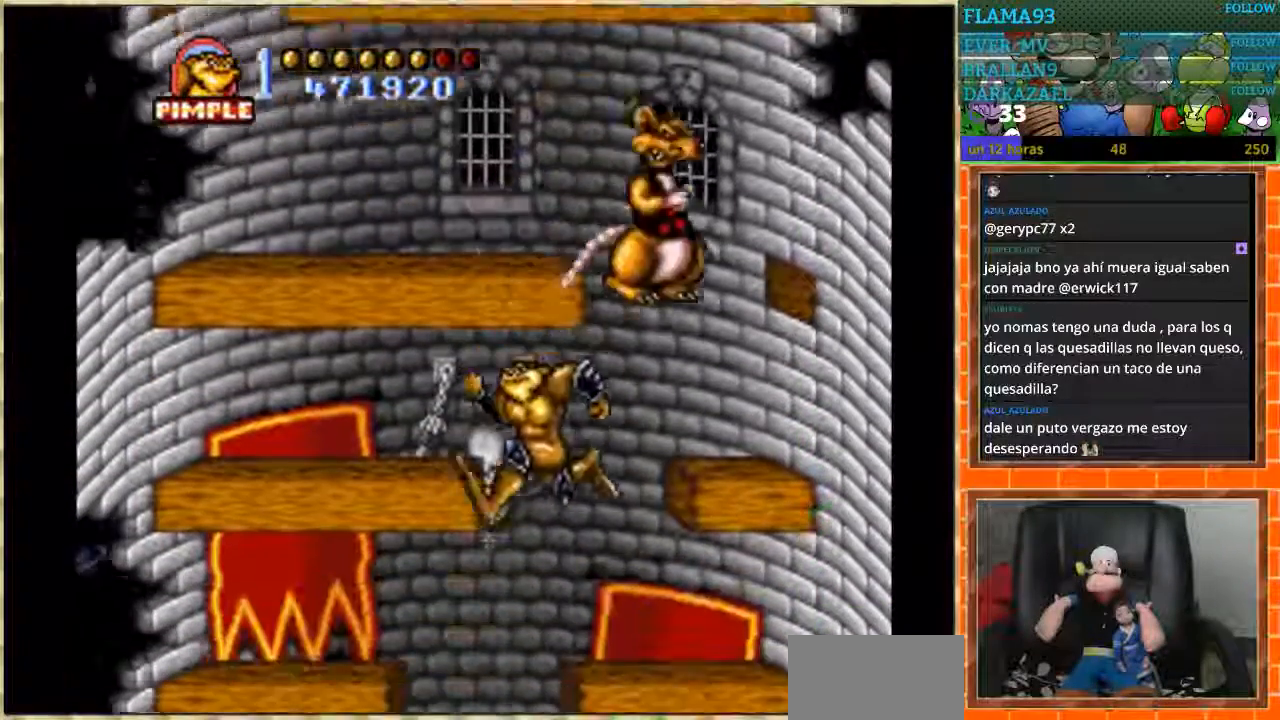
{"buttons": [], "events": [[66, "DPAD_LEFT", "down"], [233, "DPAD_LEFT", "up"]]}
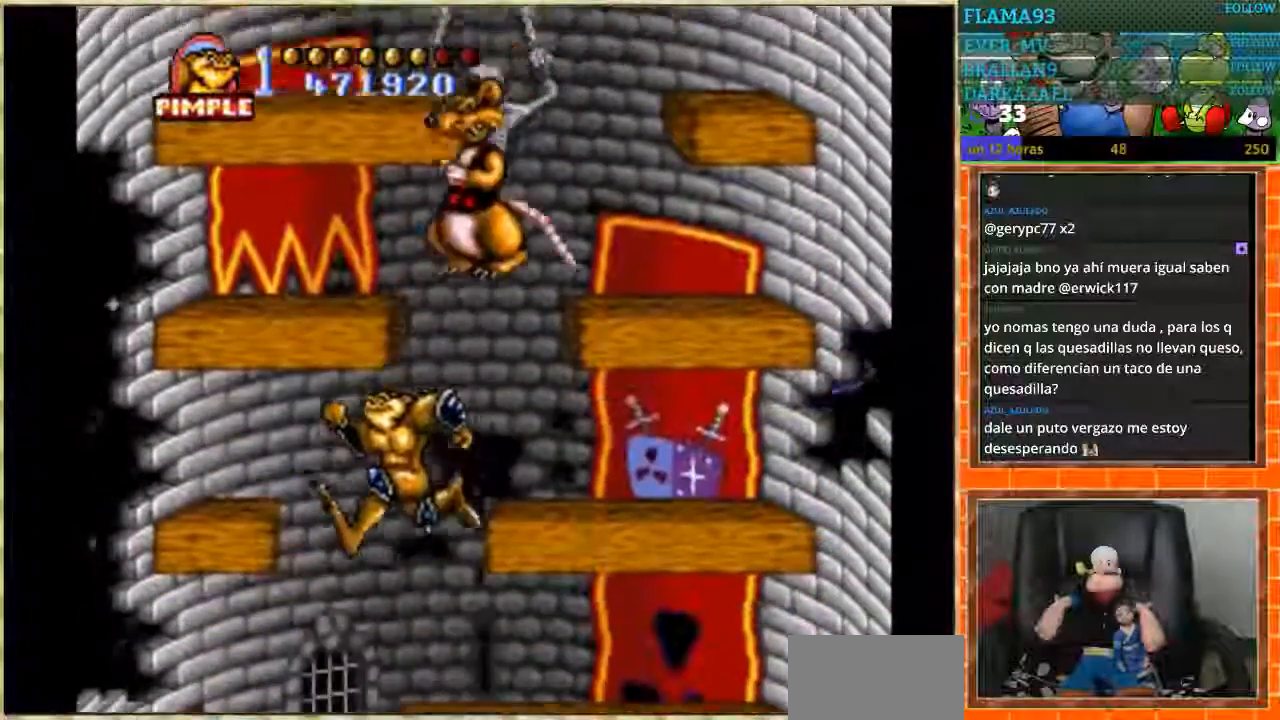
{"buttons": ["DPAD_RIGHT"], "events": [[33, "DPAD_LEFT", "down"], [100, "DPAD_LEFT", "up"], [501, "DPAD_RIGHT", "down"]]}
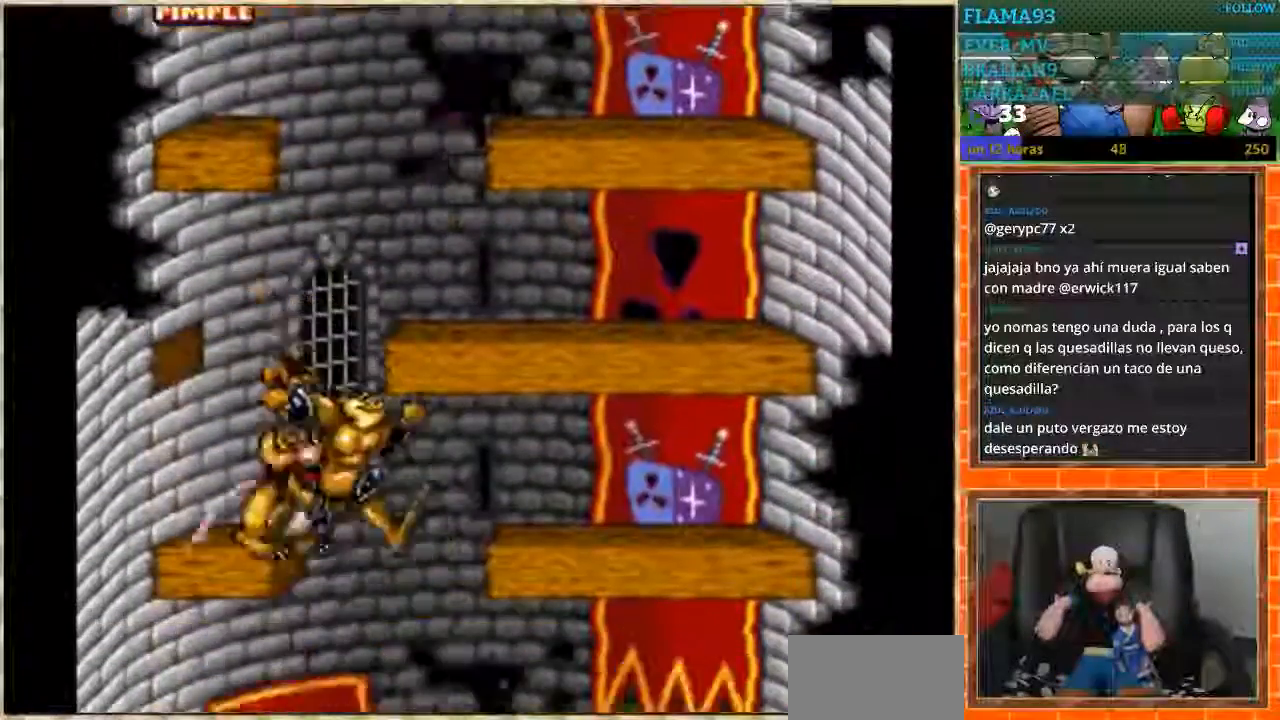
{"buttons": ["DPAD_RIGHT"], "events": []}
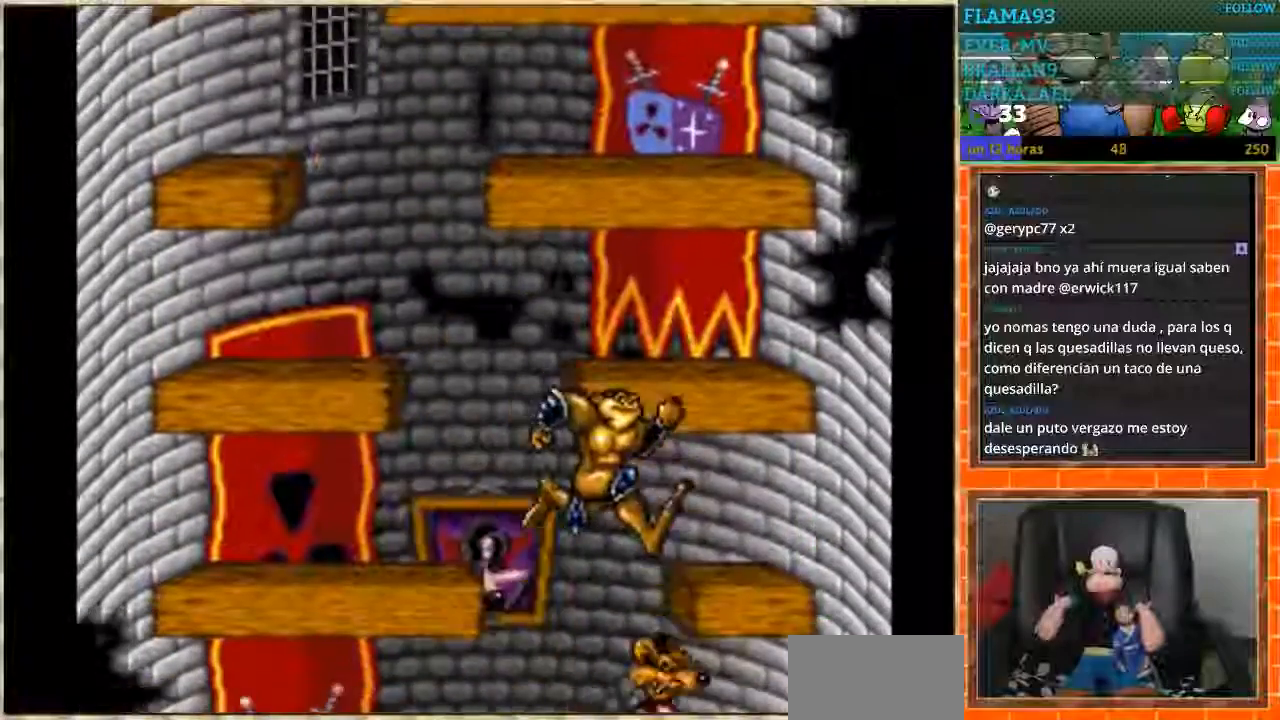
{"buttons": [], "events": [[167, "DPAD_RIGHT", "up"], [234, "DPAD_RIGHT", "down"], [334, "DPAD_RIGHT", "up"]]}
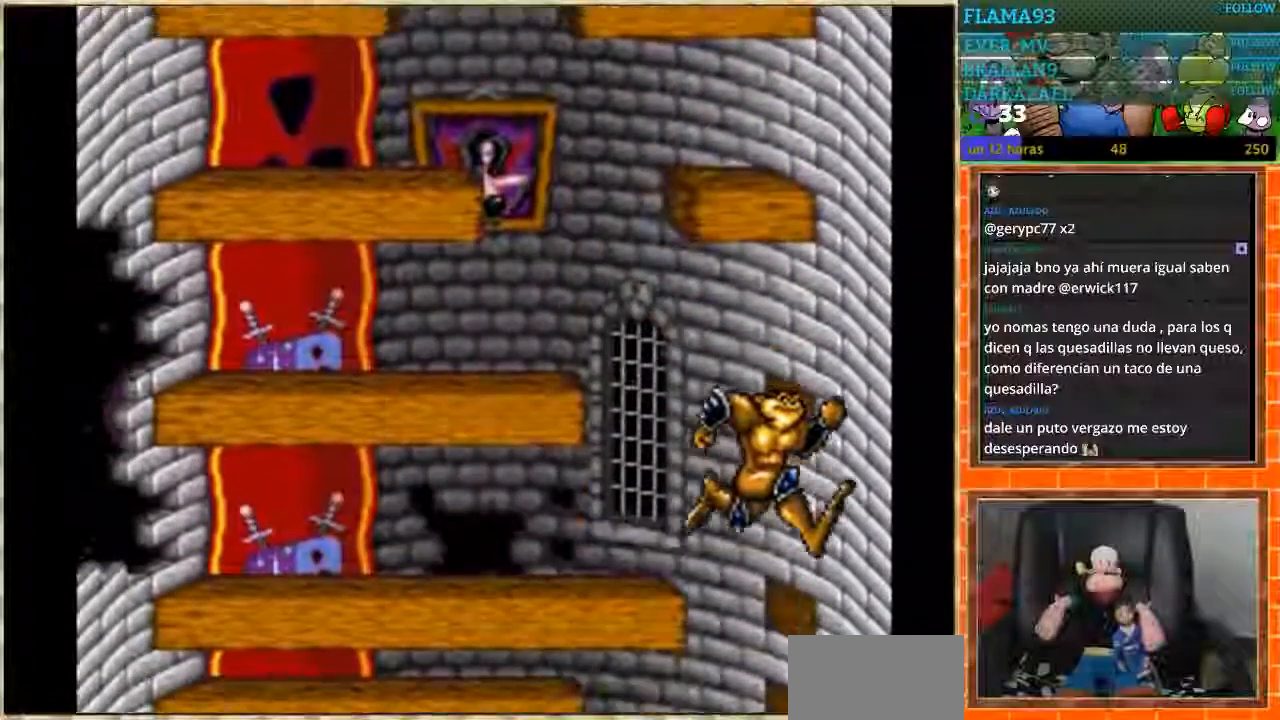
{"buttons": ["DPAD_LEFT"], "events": [[233, "DPAD_LEFT", "down"]]}
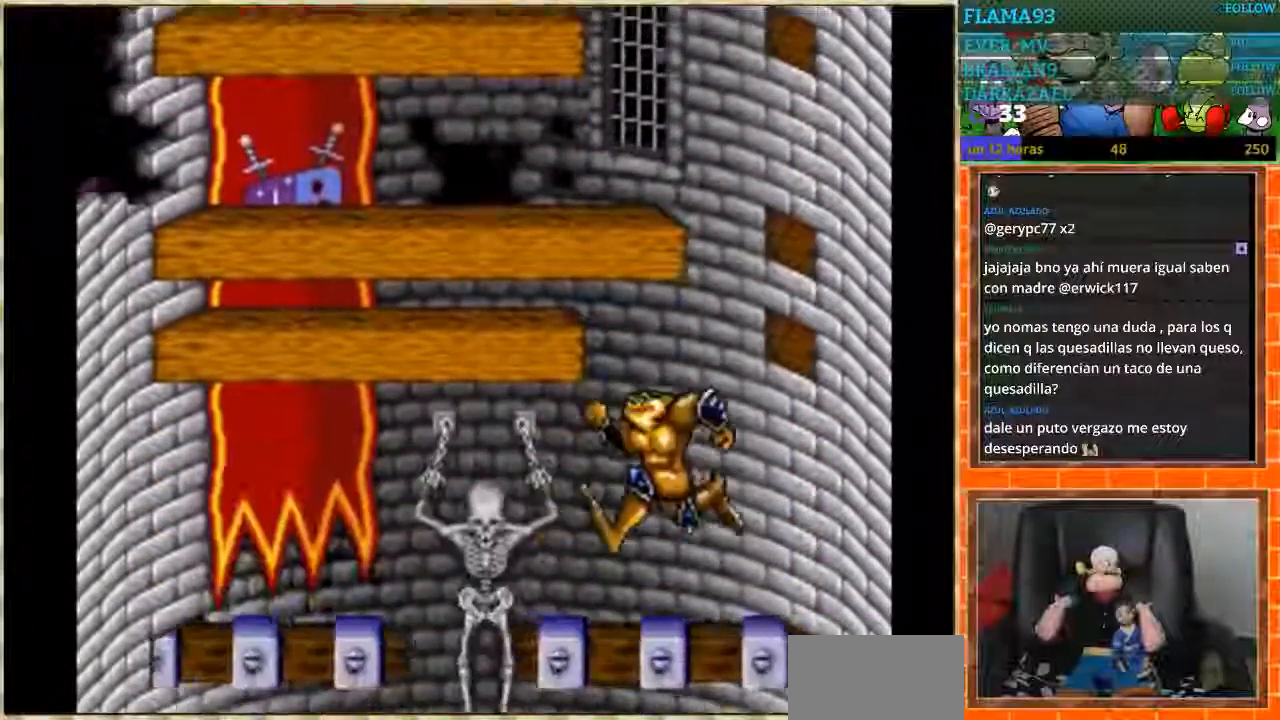
{"buttons": [], "events": [[234, "DPAD_LEFT", "up"]]}
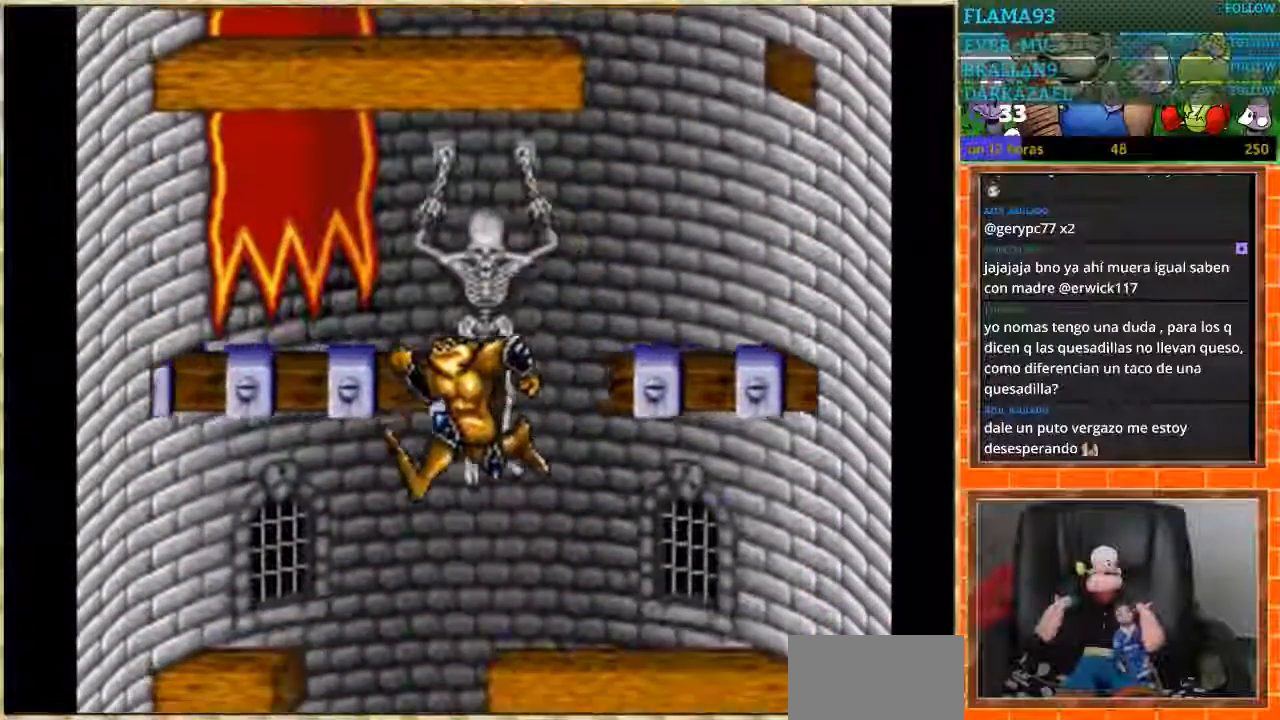
{"buttons": ["DPAD_RIGHT"], "events": [[500, "DPAD_RIGHT", "down"]]}
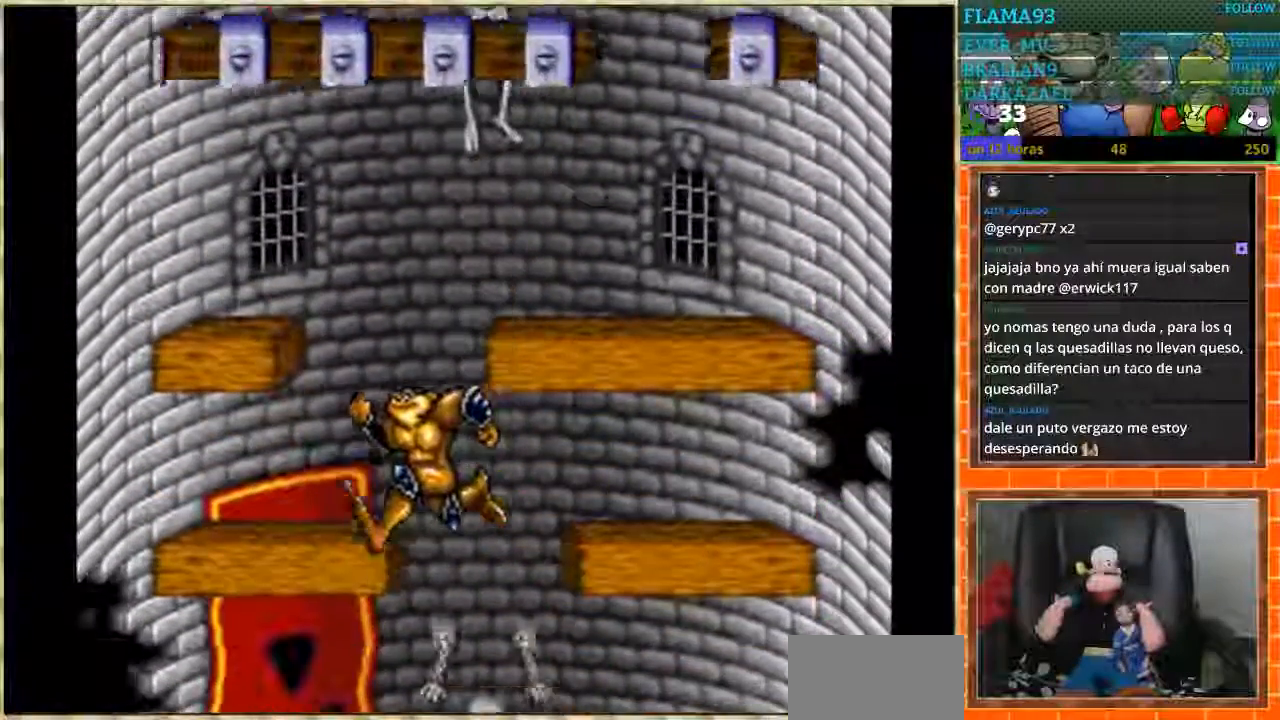
{"buttons": ["DPAD_RIGHT"], "events": []}
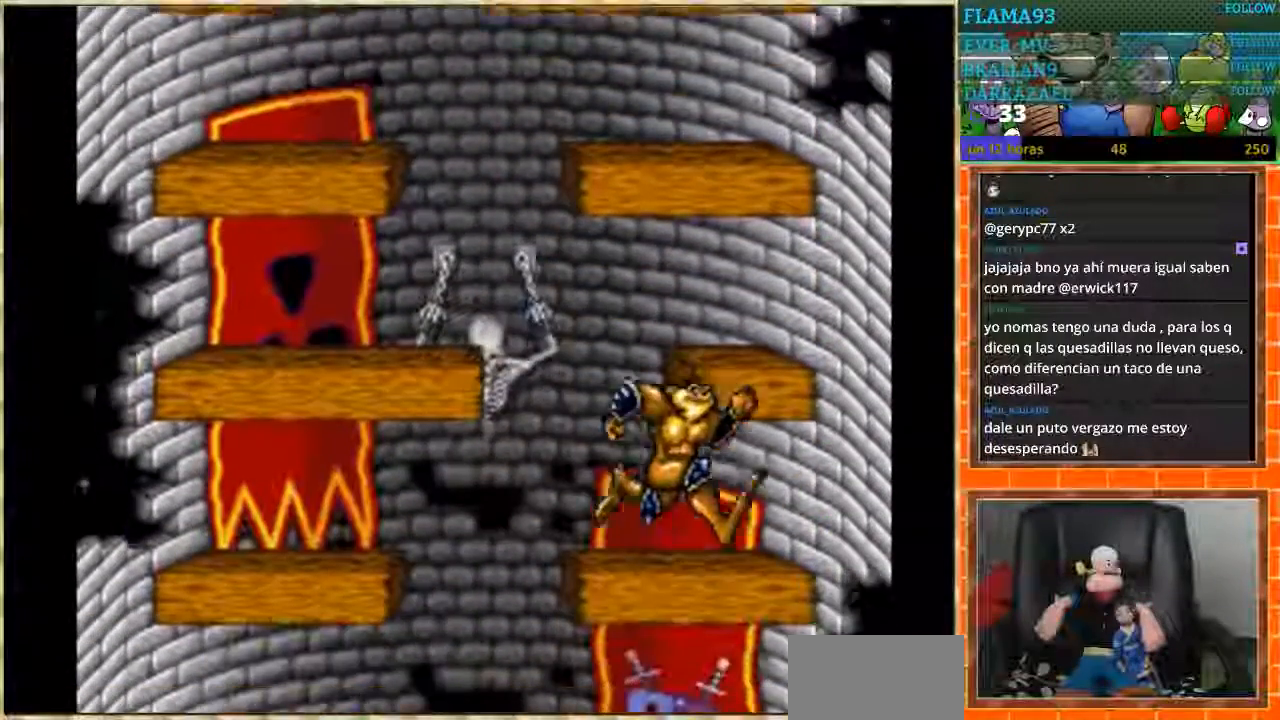
{"buttons": ["DPAD_LEFT"], "events": [[33, "DPAD_RIGHT", "up"], [133, "DPAD_LEFT", "down"]]}
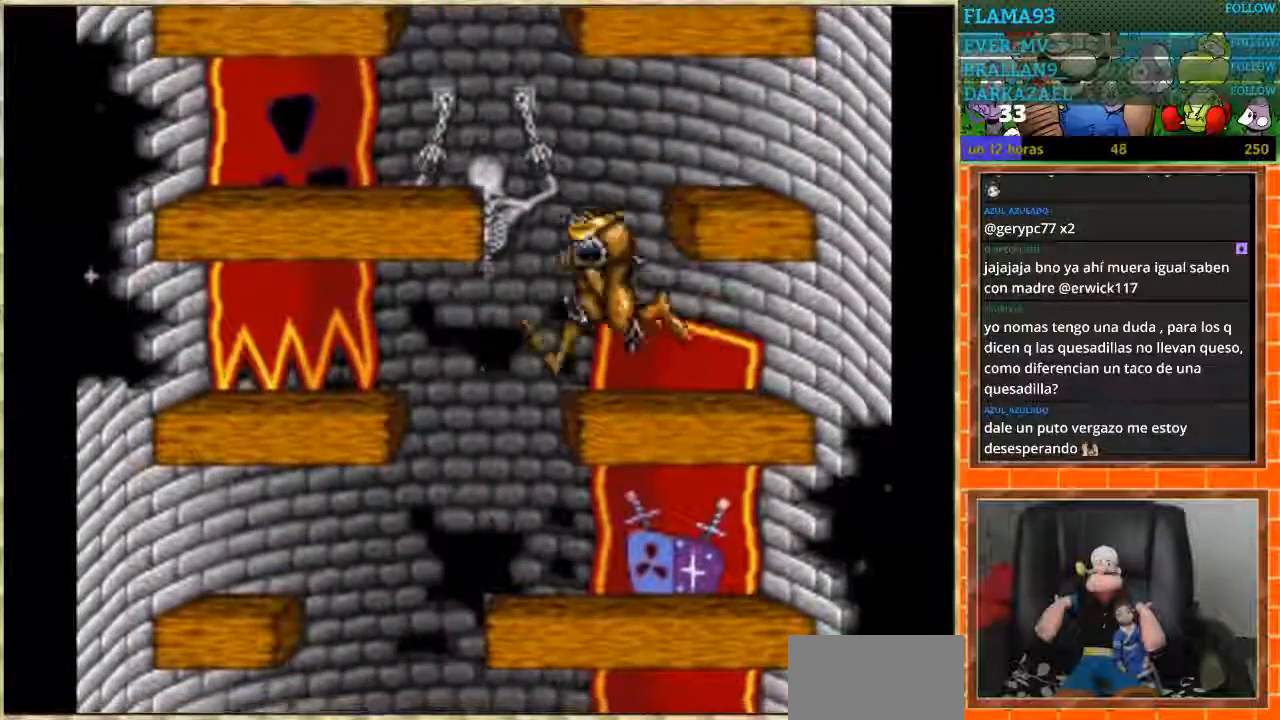
{"buttons": [], "events": [[234, "DPAD_LEFT", "up"], [334, "DPAD_RIGHT", "down"], [434, "DPAD_RIGHT", "up"]]}
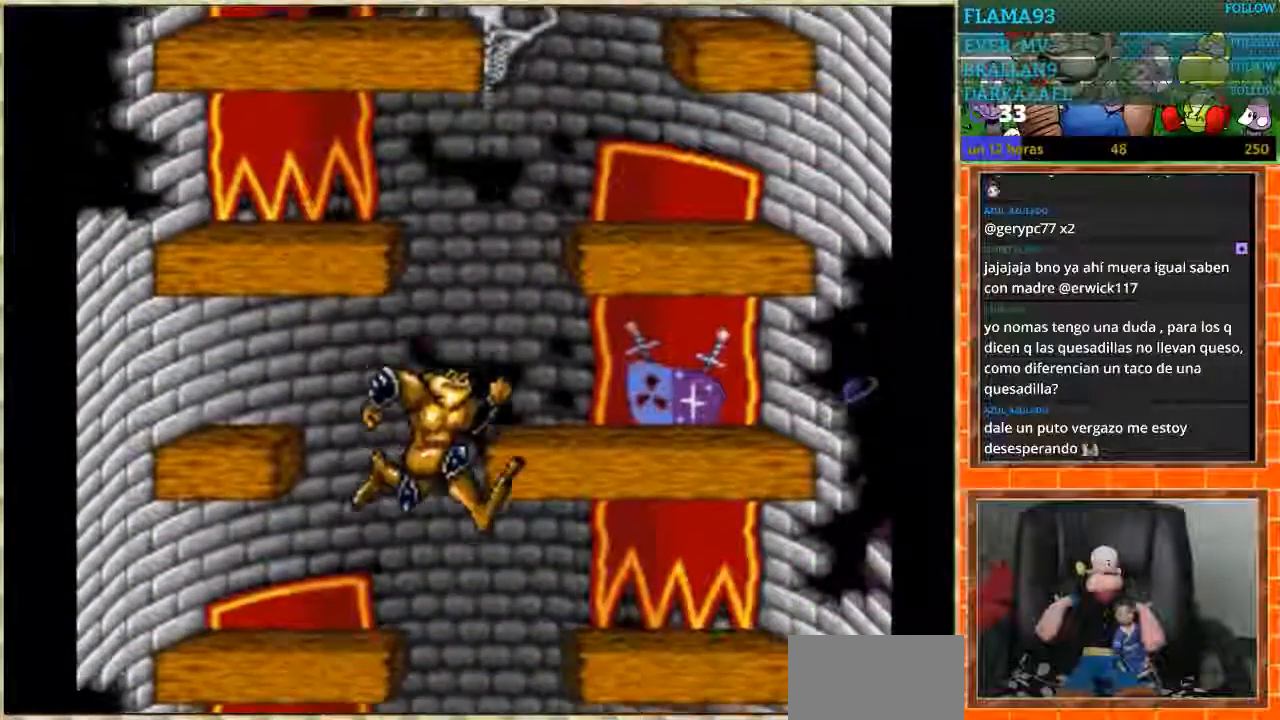
{"buttons": [], "events": [[66, "DPAD_RIGHT", "down"], [133, "DPAD_RIGHT", "up"], [267, "DPAD_RIGHT", "down"], [433, "DPAD_RIGHT", "up"]]}
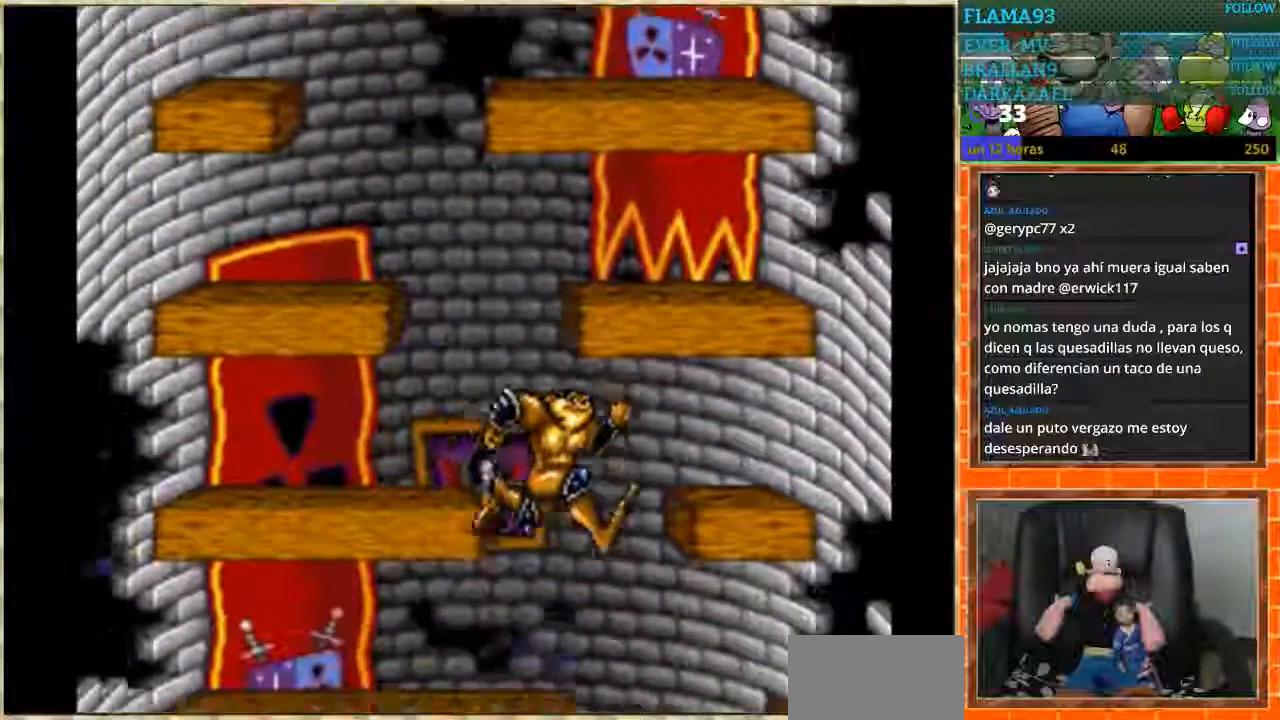
{"buttons": [], "events": [[167, "DPAD_LEFT", "down"], [367, "DPAD_LEFT", "up"]]}
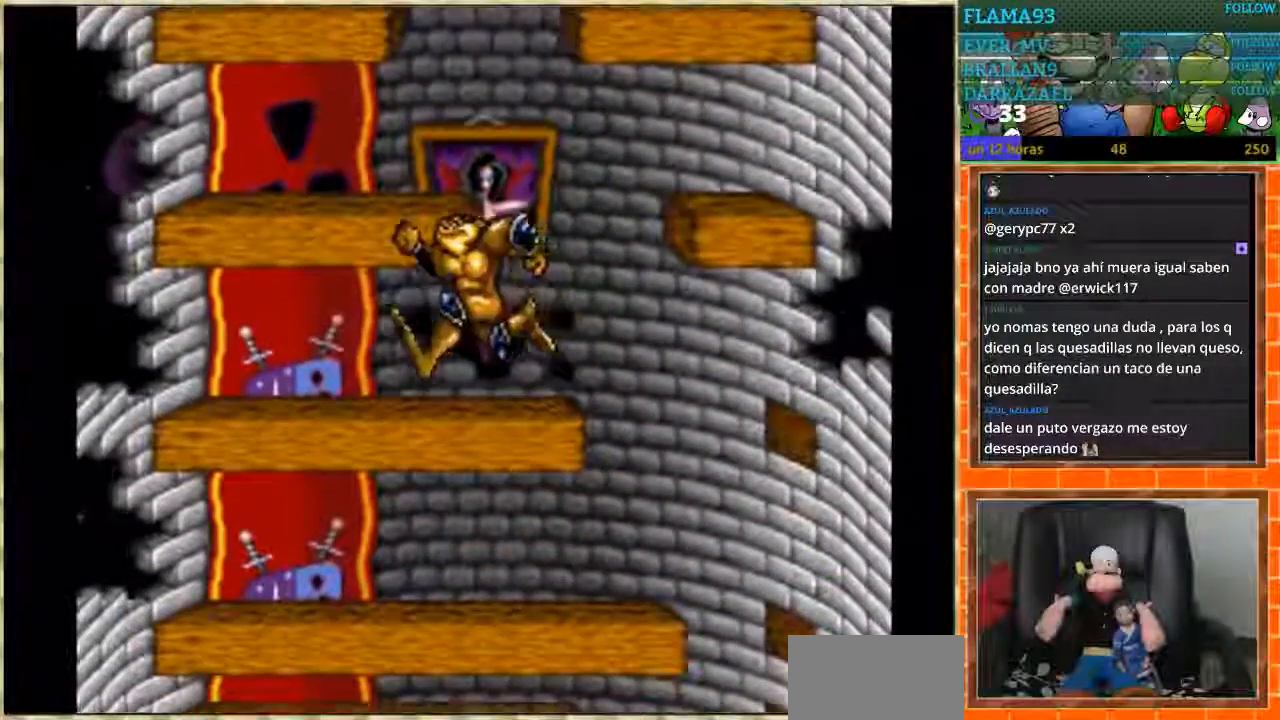
{"buttons": ["DPAD_RIGHT"], "events": [[66, "DPAD_RIGHT", "down"]]}
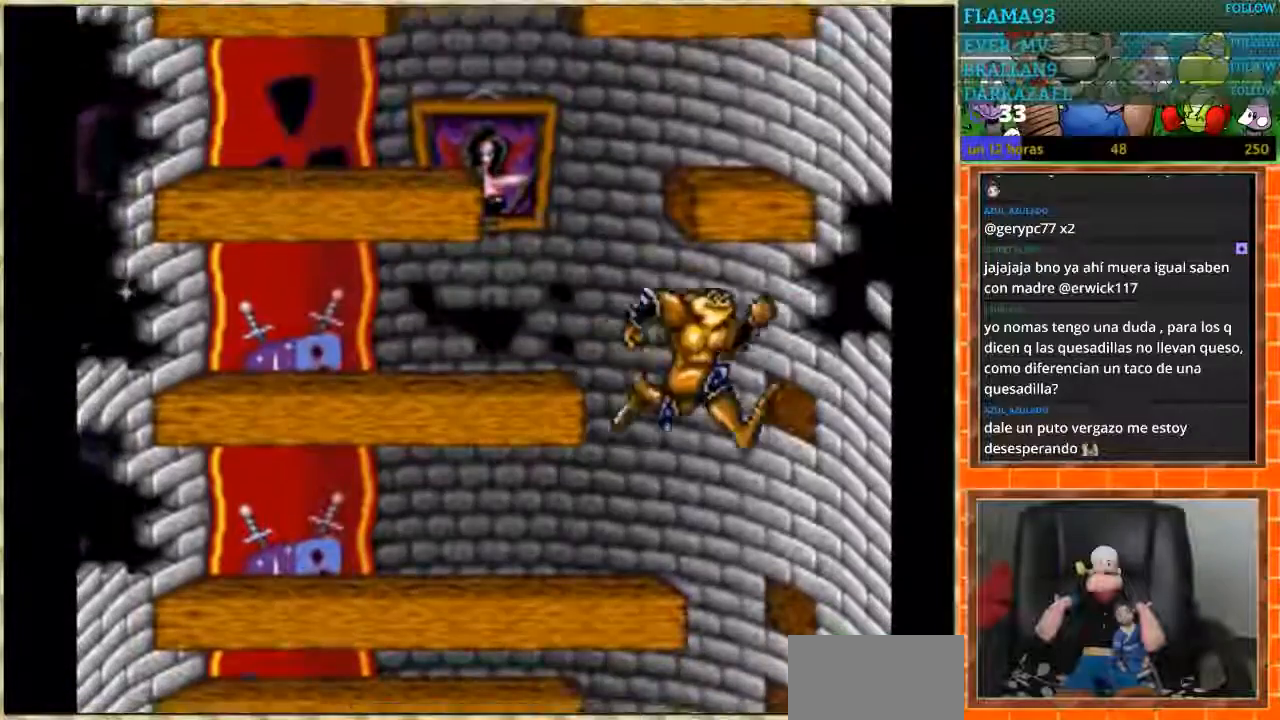
{"buttons": ["DPAD_LEFT"], "events": [[100, "DPAD_RIGHT", "up"], [167, "DPAD_LEFT", "down"]]}
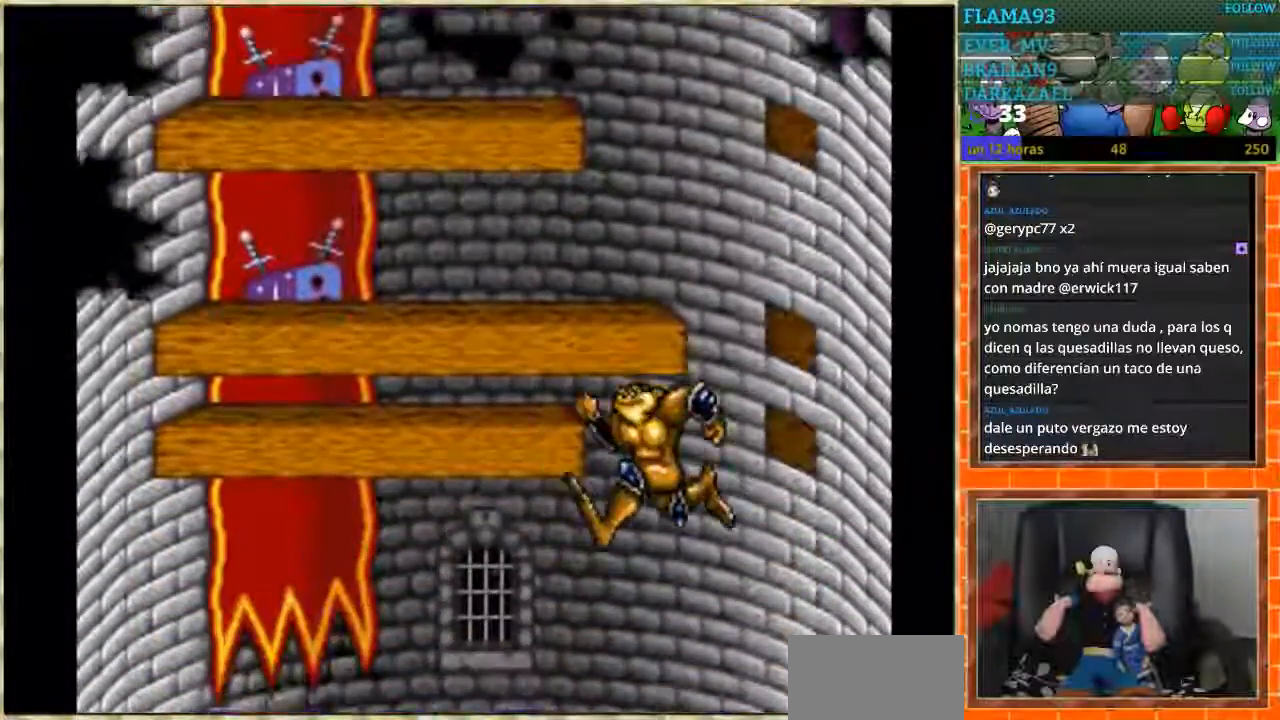
{"buttons": ["DPAD_RIGHT"], "events": [[467, "DPAD_LEFT", "up"], [500, "DPAD_RIGHT", "down"]]}
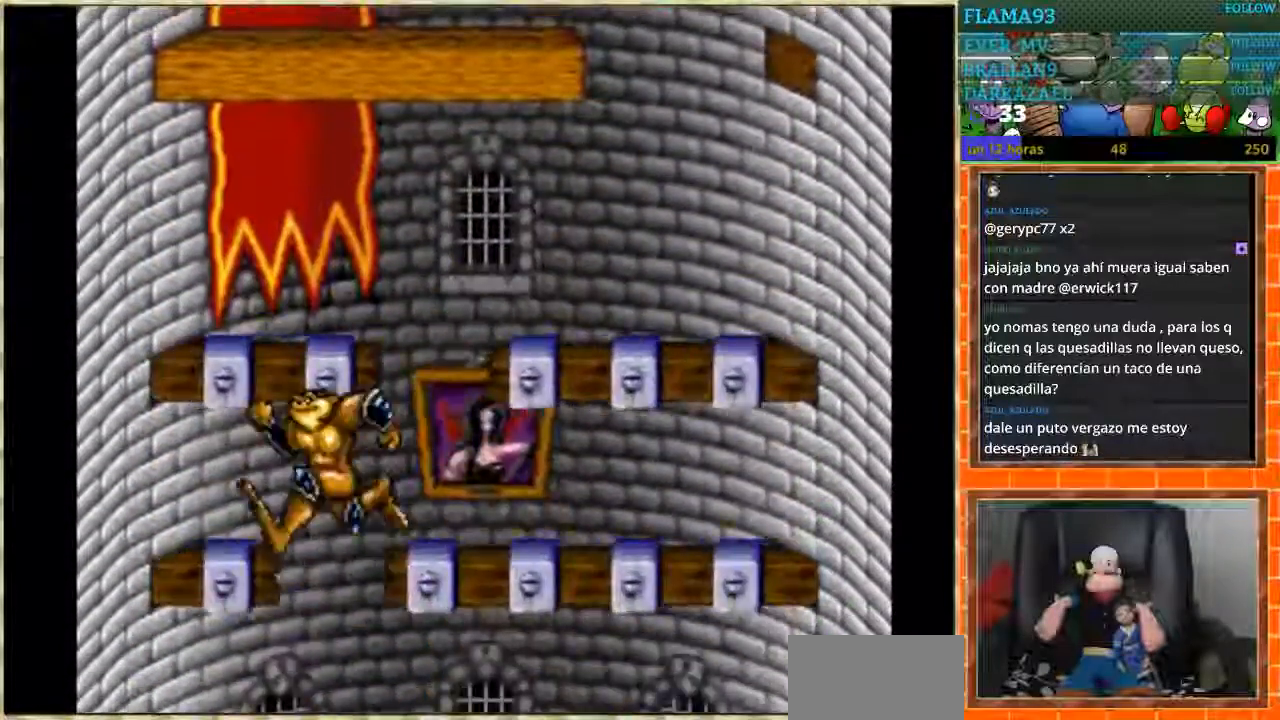
{"buttons": ["DPAD_RIGHT"], "events": []}